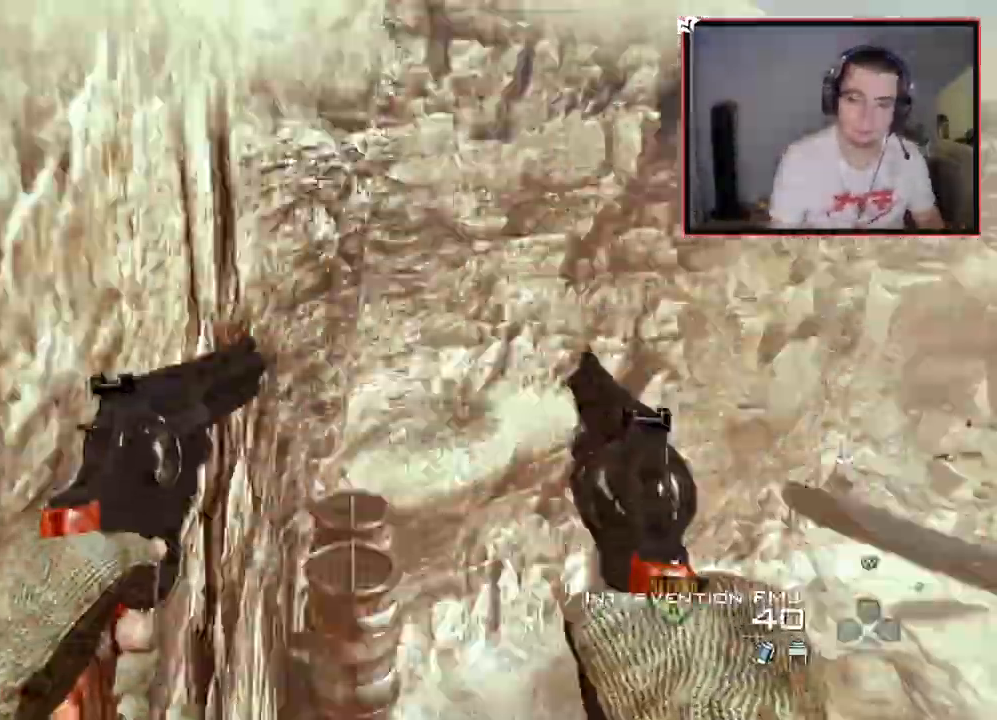
Gameplay with a controller (PlayStation layout); each line is a JSON object with the inputs held at the frame after it. "events" lists button and stick changes between this image and that frame as [ms after this image, input, new state], when the widget could be followed in between.
{"buttons": [], "left_stick": "center", "right_stick": "center", "events": [[33, "TRIANGLE", "up"], [283, "DPAD_UP", "down"], [350, "DPAD_UP", "up"], [417, "CROSS", "up"], [484, "right_stick", "center"]]}
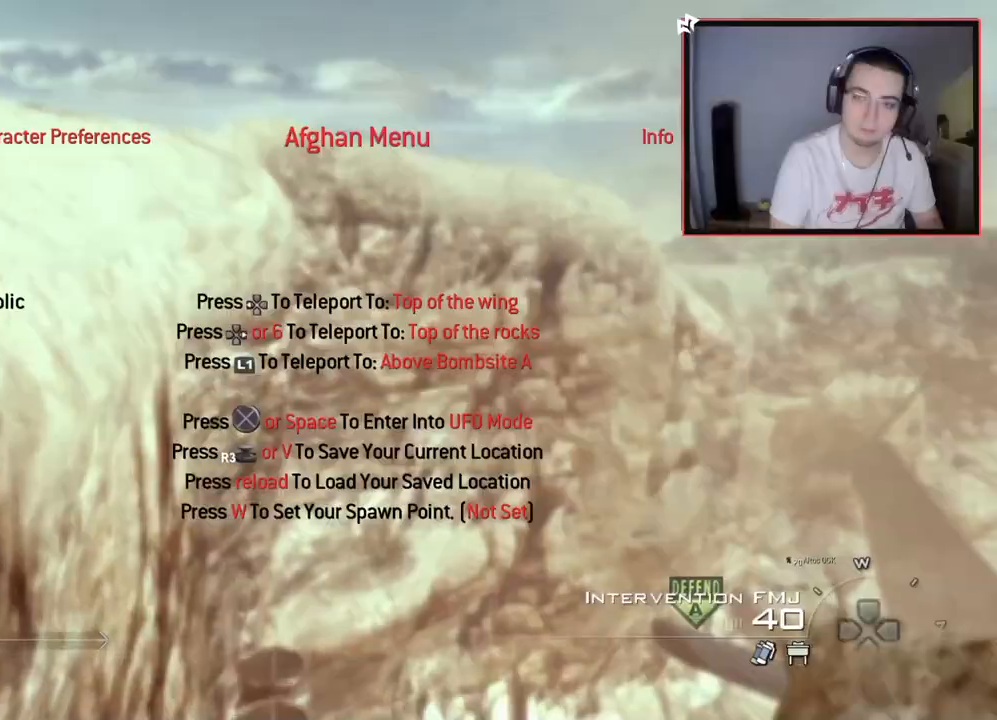
{"buttons": [], "left_stick": "center", "right_stick": "right", "events": [[234, "DPAD_UP", "down"], [367, "DPAD_UP", "up"], [401, "right_stick", "right"]]}
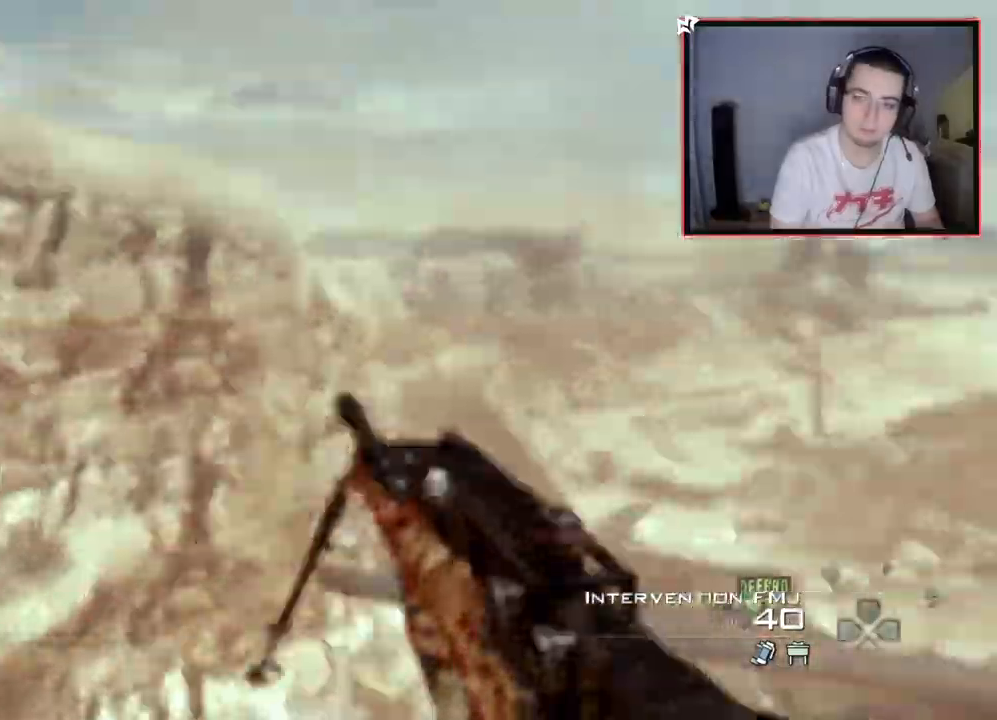
{"buttons": ["R1"], "left_stick": "center", "right_stick": "right", "events": [[250, "R1", "down"]]}
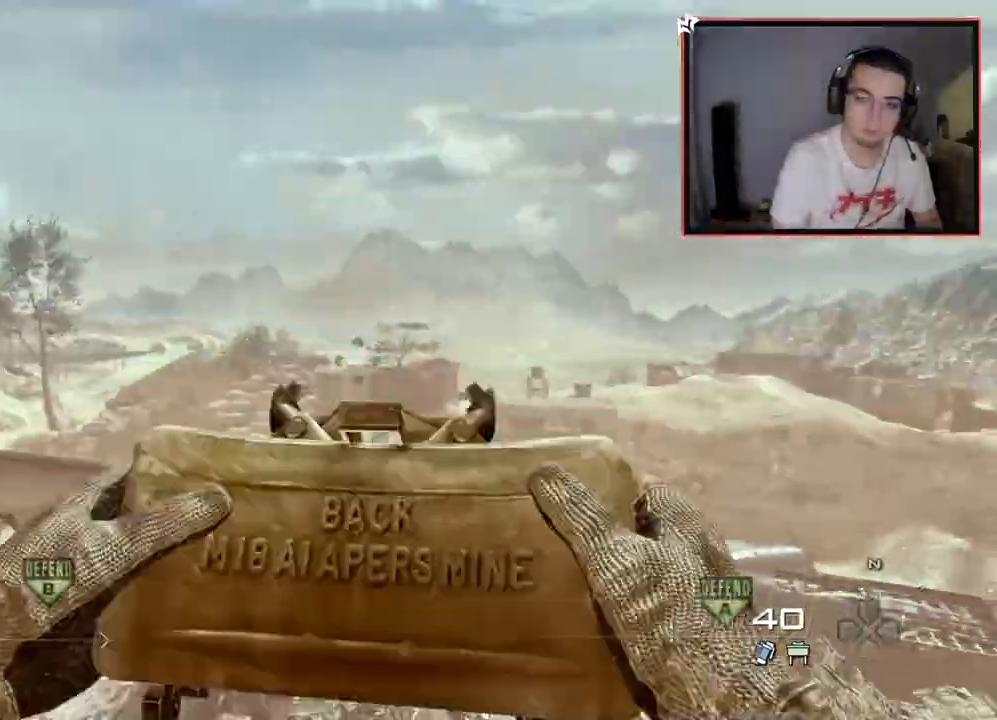
{"buttons": ["SQUARE", "R2"], "left_stick": "center", "right_stick": "center", "events": [[17, "right_stick", "center"], [84, "TRIANGLE", "down"], [201, "R1", "up"], [217, "TRIANGLE", "up"], [217, "right_stick", "up-left"], [301, "right_stick", "up-right"], [334, "R2", "down"], [351, "SQUARE", "down"], [351, "right_stick", "center"]]}
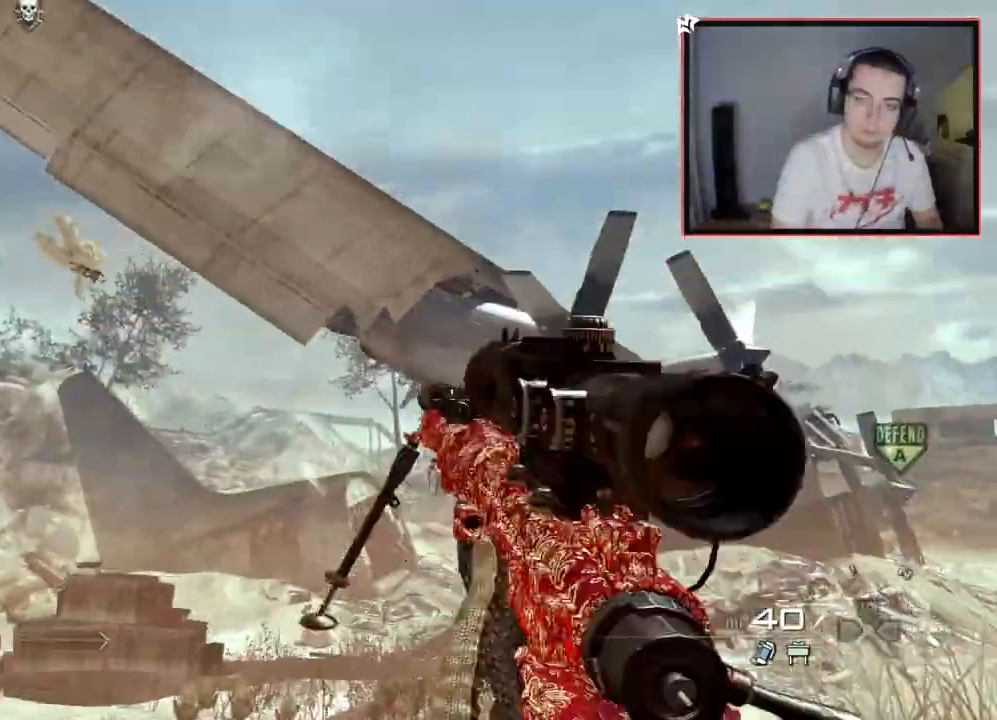
{"buttons": ["TRIANGLE"], "left_stick": "down-left", "right_stick": "center", "events": [[17, "SQUARE", "up"], [83, "R2", "up"], [334, "left_stick", "down-left"], [450, "TRIANGLE", "down"]]}
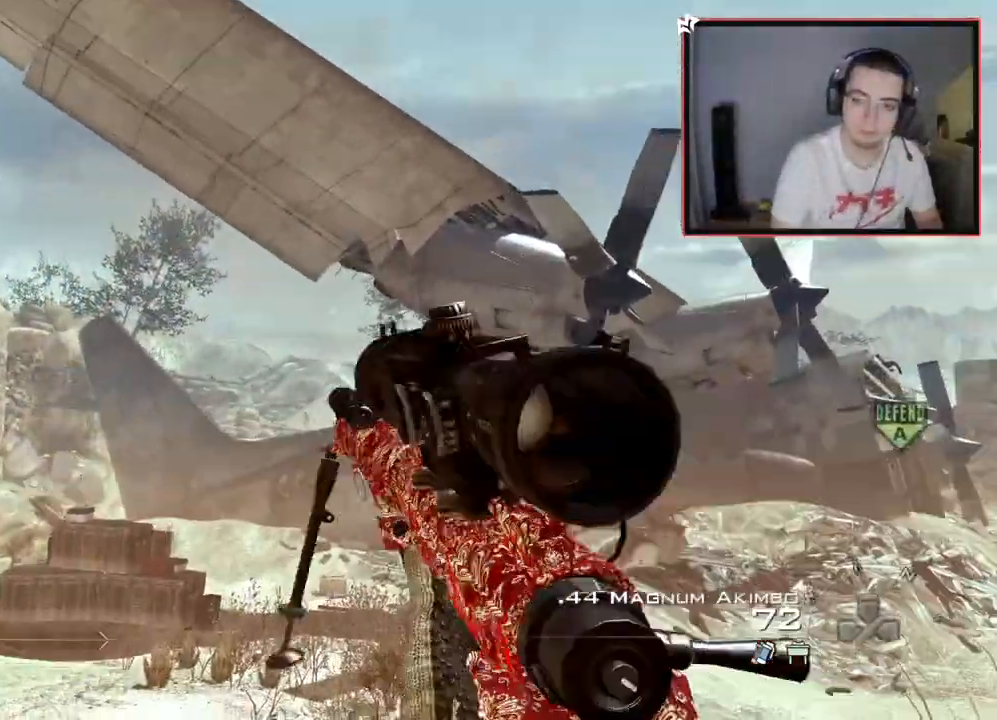
{"buttons": [], "left_stick": "center", "right_stick": "center", "events": [[34, "left_stick", "center"], [134, "TRIANGLE", "up"], [167, "right_stick", "left"], [234, "R2", "down"], [251, "right_stick", "center"], [301, "SQUARE", "down"], [351, "R2", "up"], [417, "SQUARE", "up"]]}
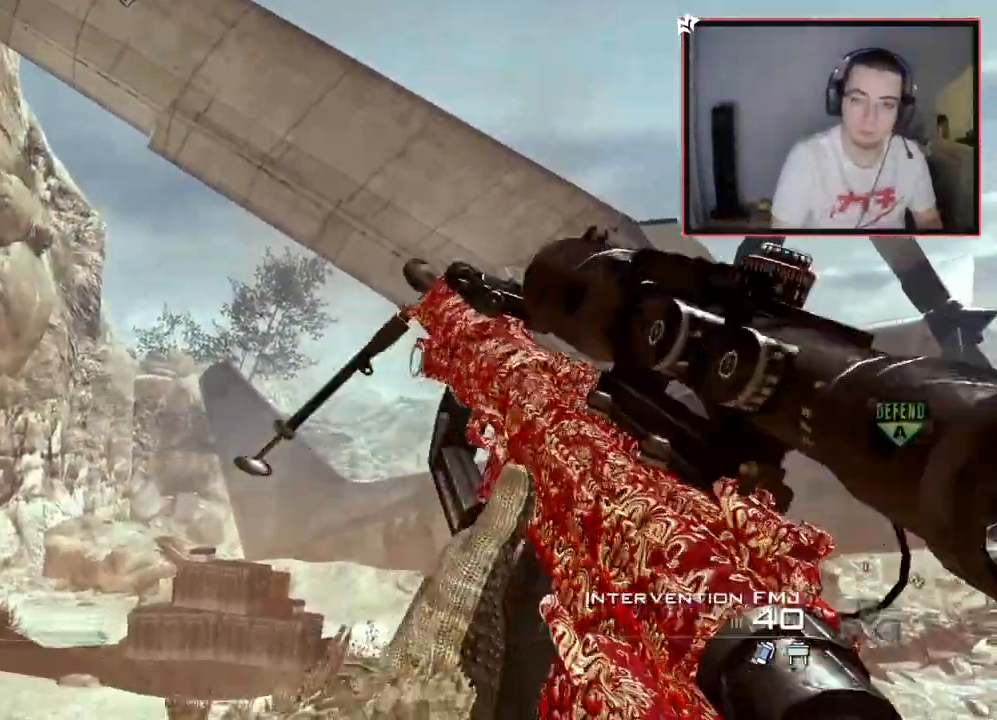
{"buttons": [], "left_stick": "up-left", "right_stick": "center", "events": [[117, "left_stick", "up-right"], [150, "right_stick", "down-right"], [200, "right_stick", "center"], [367, "left_stick", "up-left"]]}
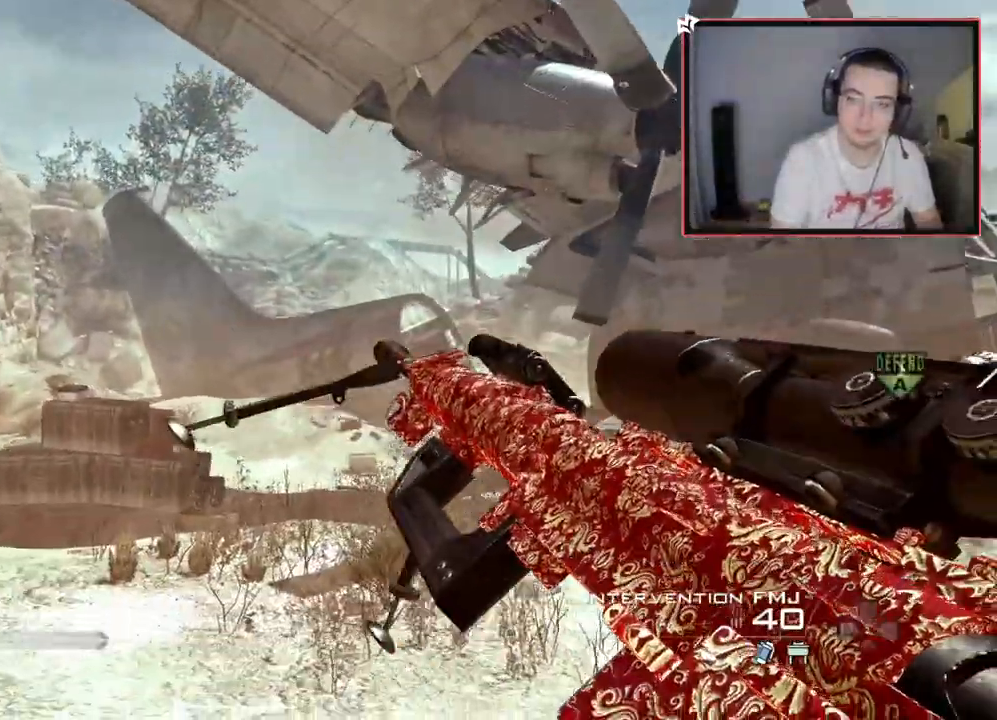
{"buttons": [], "left_stick": "up-left", "right_stick": "center", "events": []}
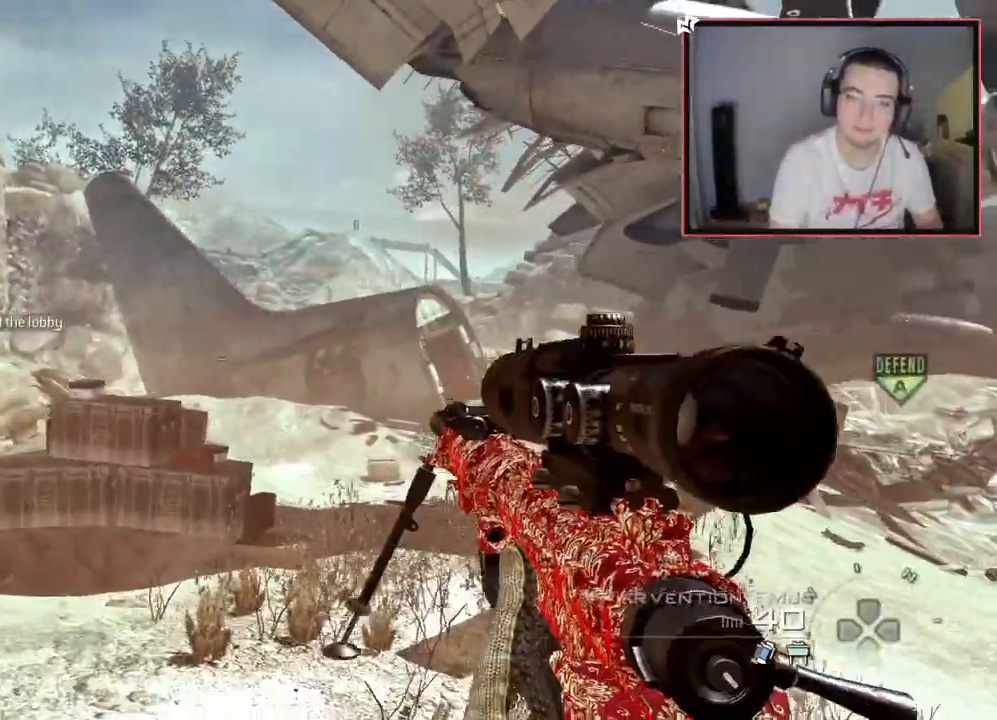
{"buttons": [], "left_stick": "up-left", "right_stick": "center", "events": [[34, "TRIANGLE", "down"], [167, "TRIANGLE", "up"]]}
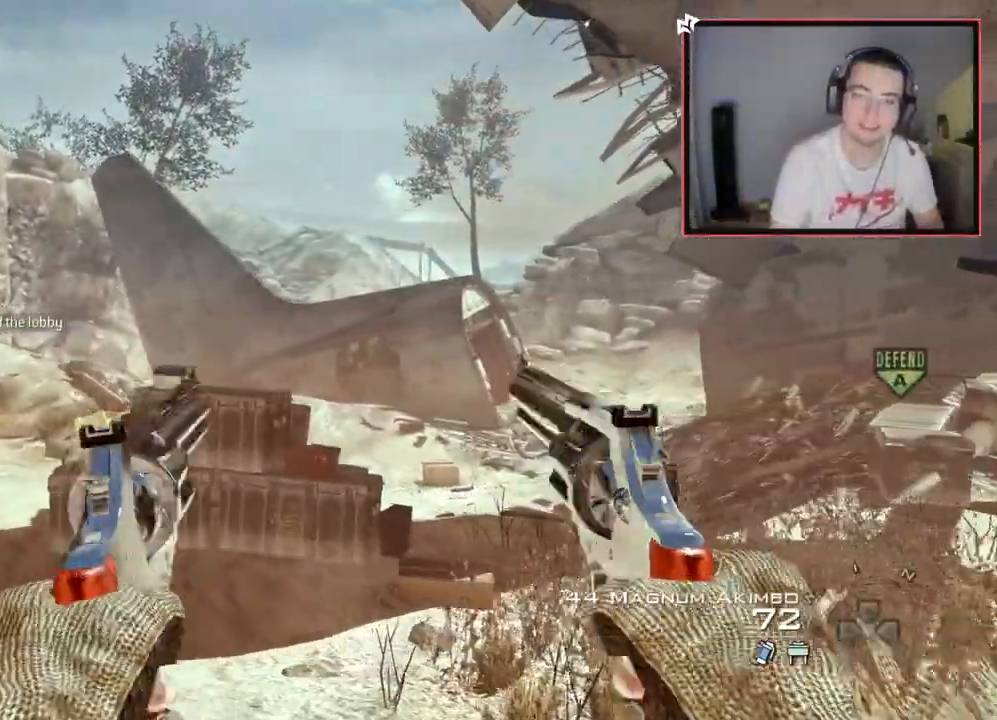
{"buttons": [], "left_stick": "center", "right_stick": "center", "events": [[50, "left_stick", "center"], [250, "TRIANGLE", "down"], [317, "TRIANGLE", "up"]]}
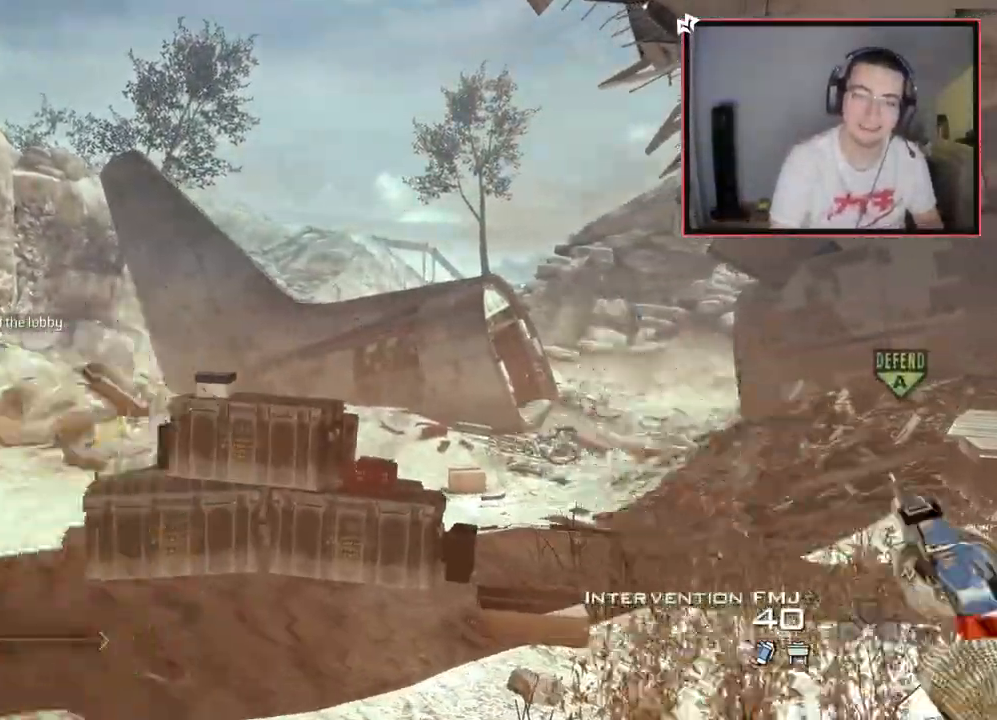
{"buttons": ["TRIANGLE"], "left_stick": "up-left", "right_stick": "center", "events": [[17, "right_stick", "right"], [184, "right_stick", "center"], [300, "TRIANGLE", "down"], [367, "left_stick", "up-left"], [384, "TRIANGLE", "up"], [451, "TRIANGLE", "down"]]}
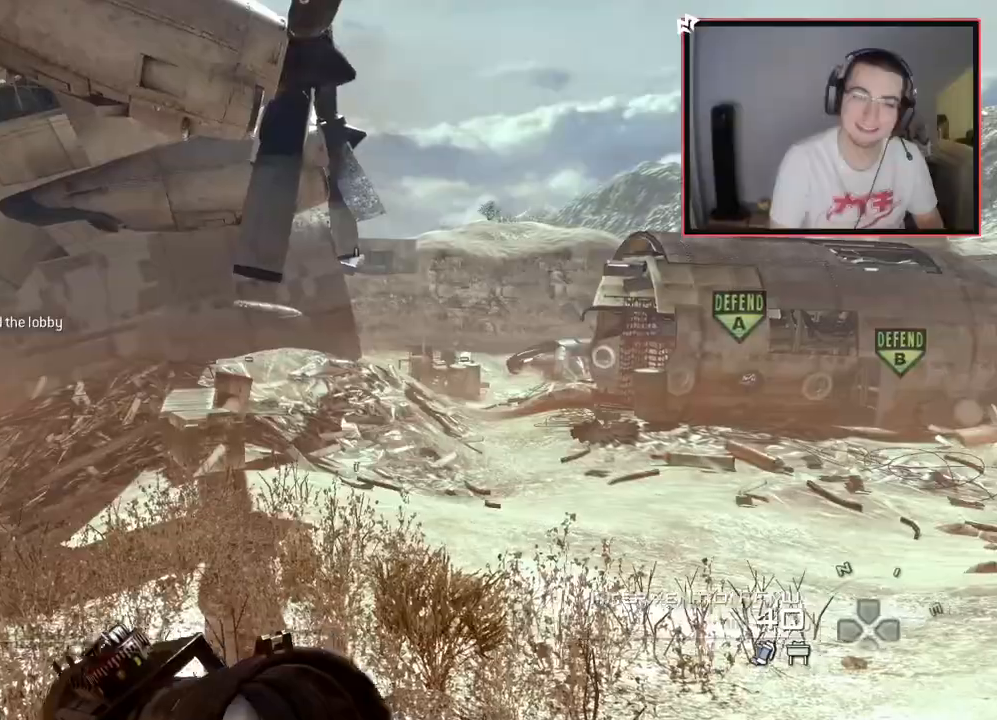
{"buttons": [], "left_stick": "center", "right_stick": "center", "events": [[16, "TRIANGLE", "up"], [16, "left_stick", "center"], [150, "CIRCLE", "down"], [250, "CIRCLE", "up"]]}
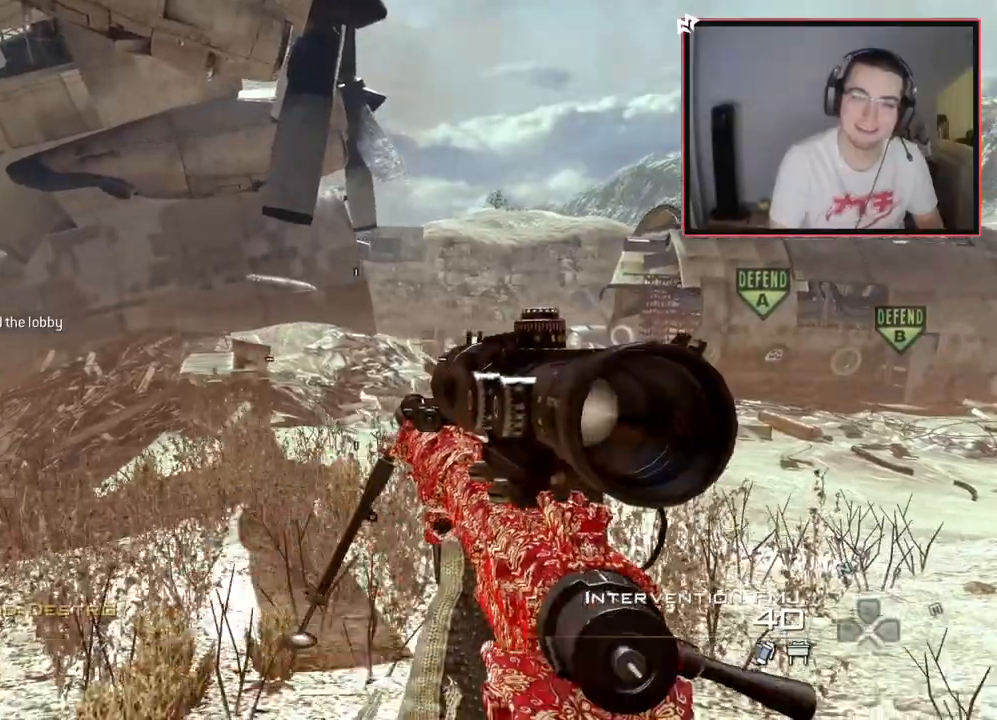
{"buttons": [], "left_stick": "up", "right_stick": "right", "events": [[401, "left_stick", "up-right"], [451, "left_stick", "up"], [484, "right_stick", "right"]]}
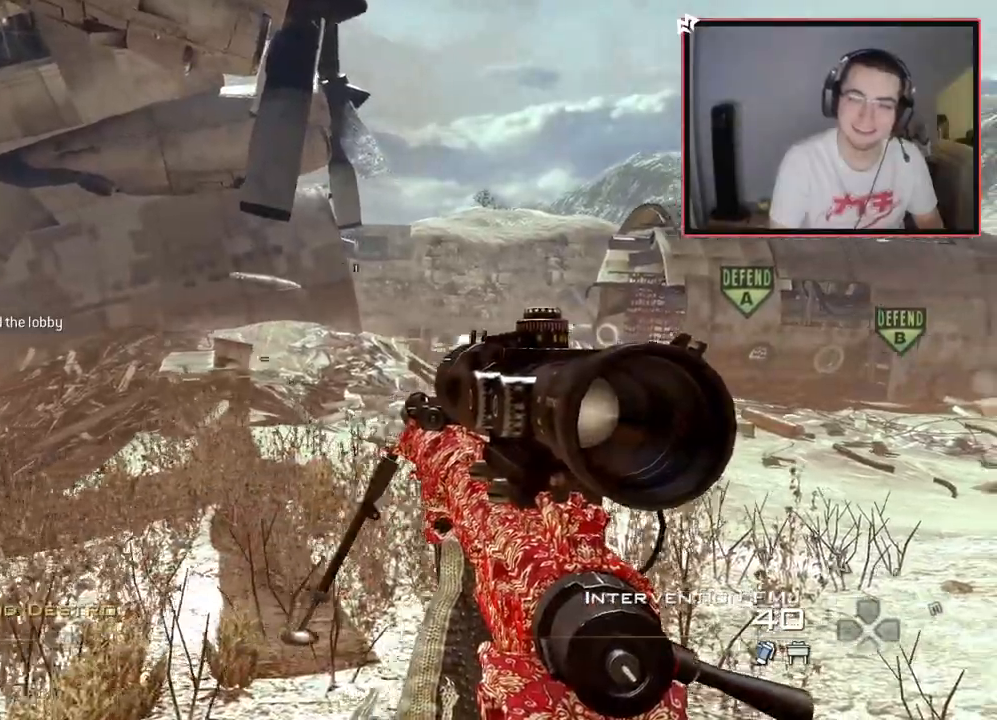
{"buttons": [], "left_stick": "up", "right_stick": "center", "events": [[150, "right_stick", "center"]]}
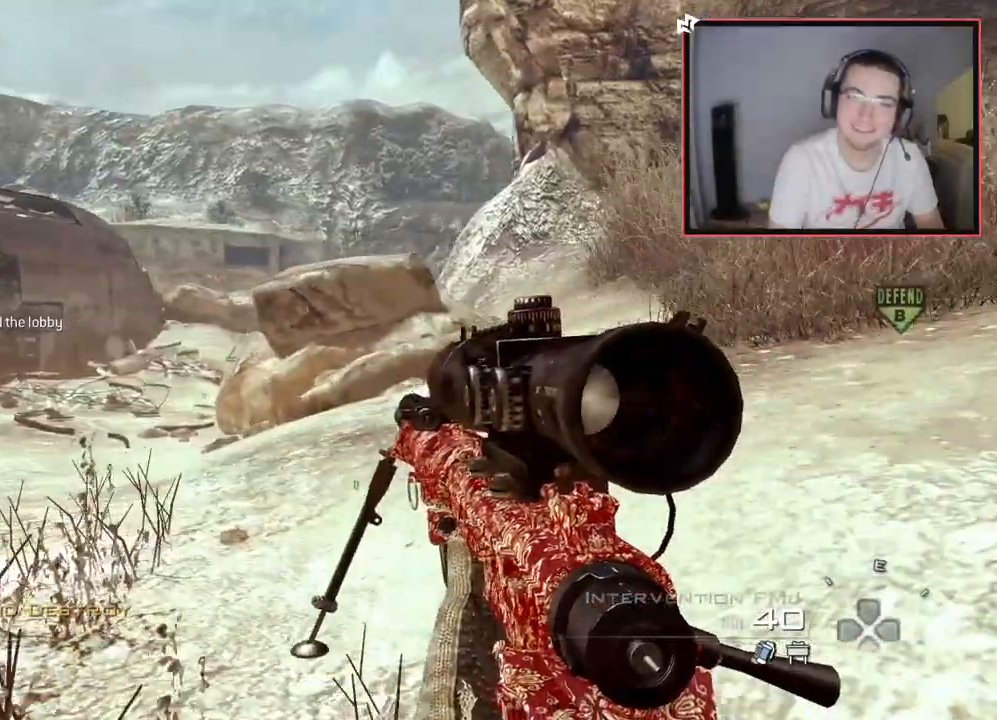
{"buttons": [], "left_stick": "up-right", "right_stick": "left", "events": [[17, "CROSS", "down"], [84, "left_stick", "up-right"], [100, "CROSS", "up"], [217, "left_stick", "center"], [401, "right_stick", "left"], [467, "left_stick", "up-right"]]}
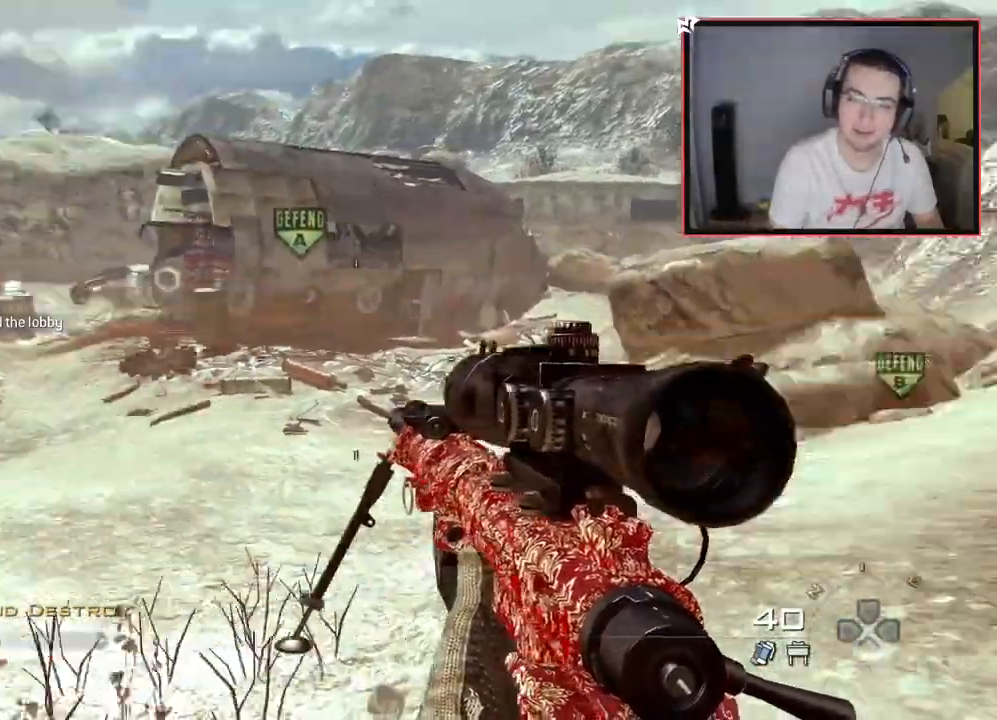
{"buttons": [], "left_stick": "center", "right_stick": "center", "events": [[83, "left_stick", "center"], [100, "right_stick", "center"]]}
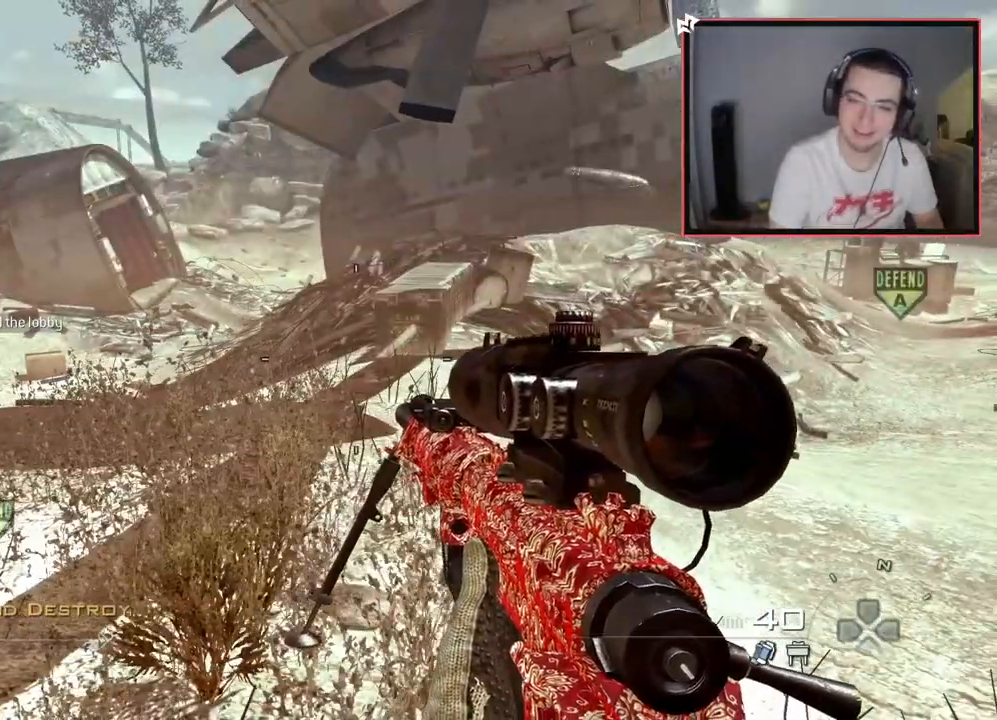
{"buttons": [], "left_stick": "center", "right_stick": "center", "events": [[50, "right_stick", "right"], [117, "right_stick", "up-right"], [234, "left_stick", "left"], [334, "right_stick", "center"], [434, "left_stick", "center"]]}
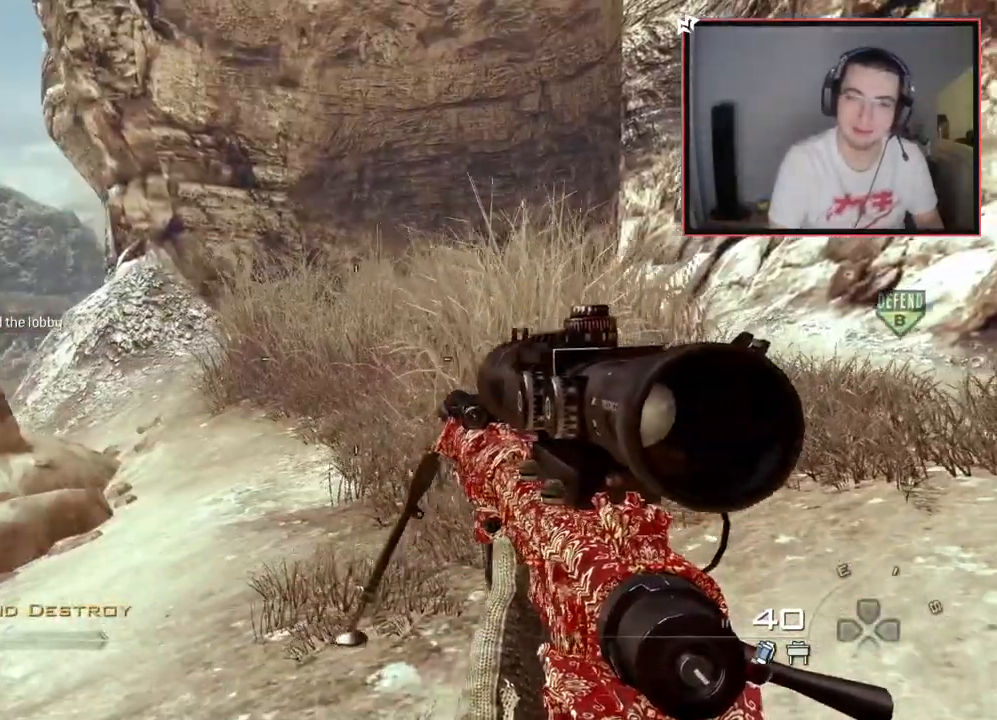
{"buttons": ["DPAD_LEFT"], "left_stick": "center", "right_stick": "center", "events": [[167, "CIRCLE", "down"], [267, "DPAD_UP", "down"], [300, "CIRCLE", "up"], [400, "DPAD_LEFT", "down"], [450, "DPAD_UP", "up"]]}
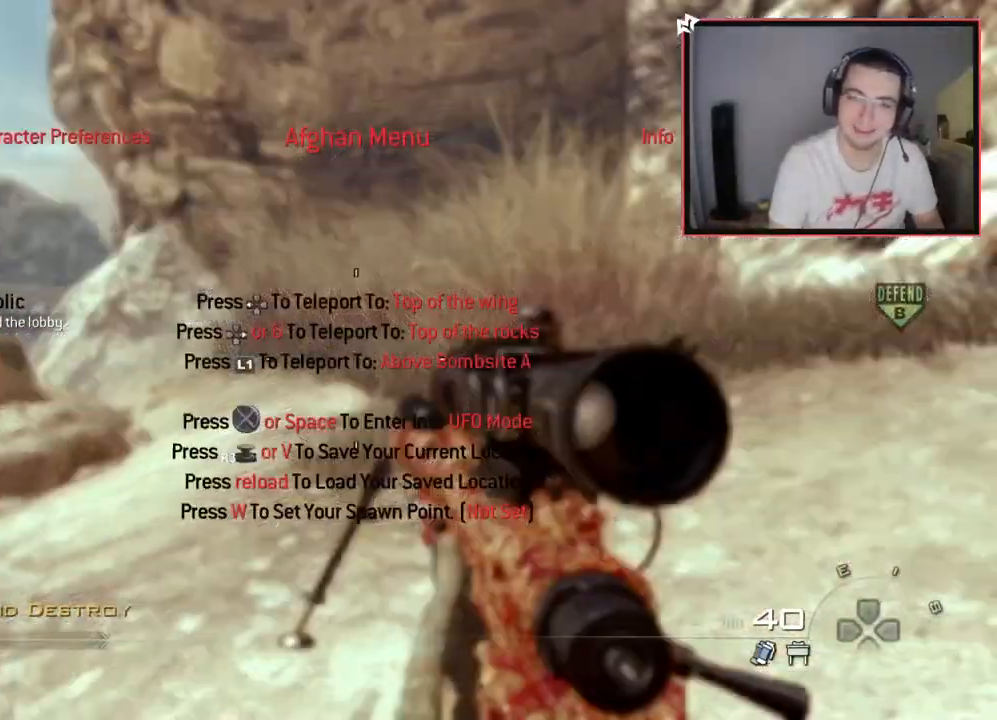
{"buttons": [], "left_stick": "center", "right_stick": "down-right", "events": [[67, "DPAD_LEFT", "up"], [367, "right_stick", "down-right"]]}